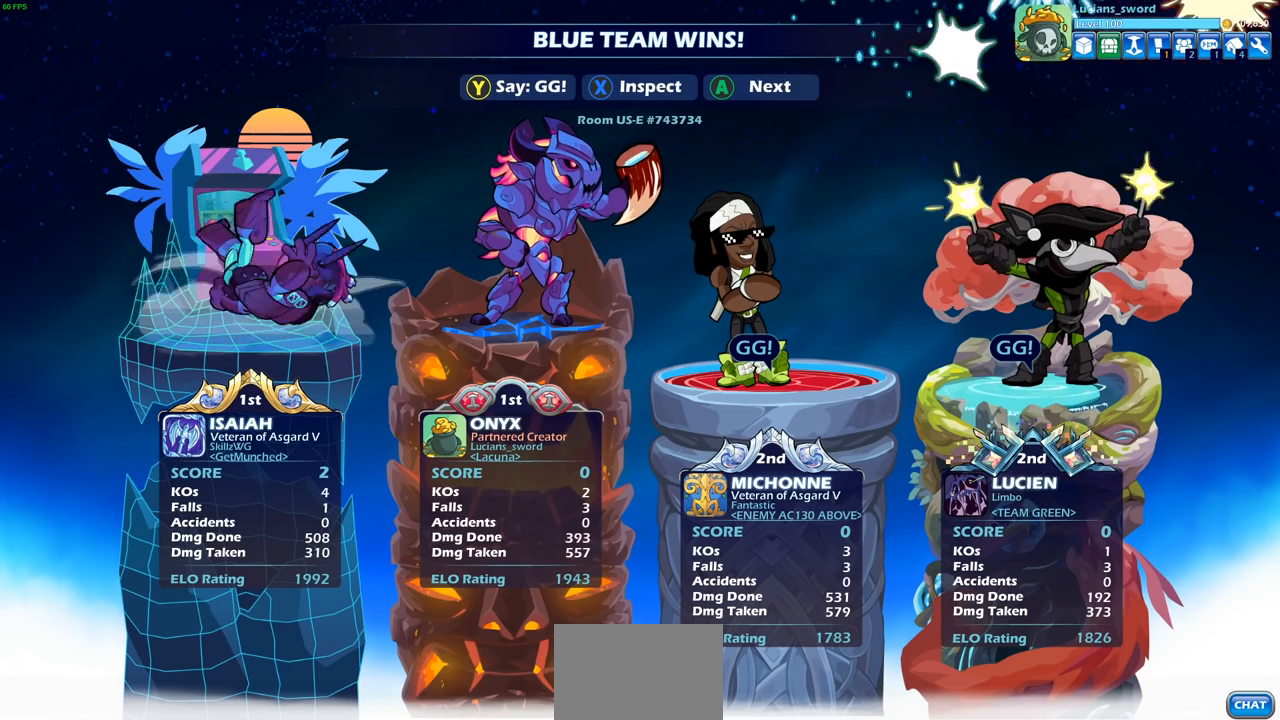
Gameplay with a controller (PlayStation layout); each line is a JSON object with the inputs held at the frame after it. "events" lists button and stick changes between this image and that frame as [ms after this image, input, new state], when the widget could be followed in between. Not read: L3 R3.
{"buttons": ["TRIANGLE"], "left_stick": "center", "right_stick": "center", "events": [[33, "TRIANGLE", "down"], [150, "TRIANGLE", "up"], [233, "TRIANGLE", "down"], [333, "TRIANGLE", "up"], [467, "TRIANGLE", "down"]]}
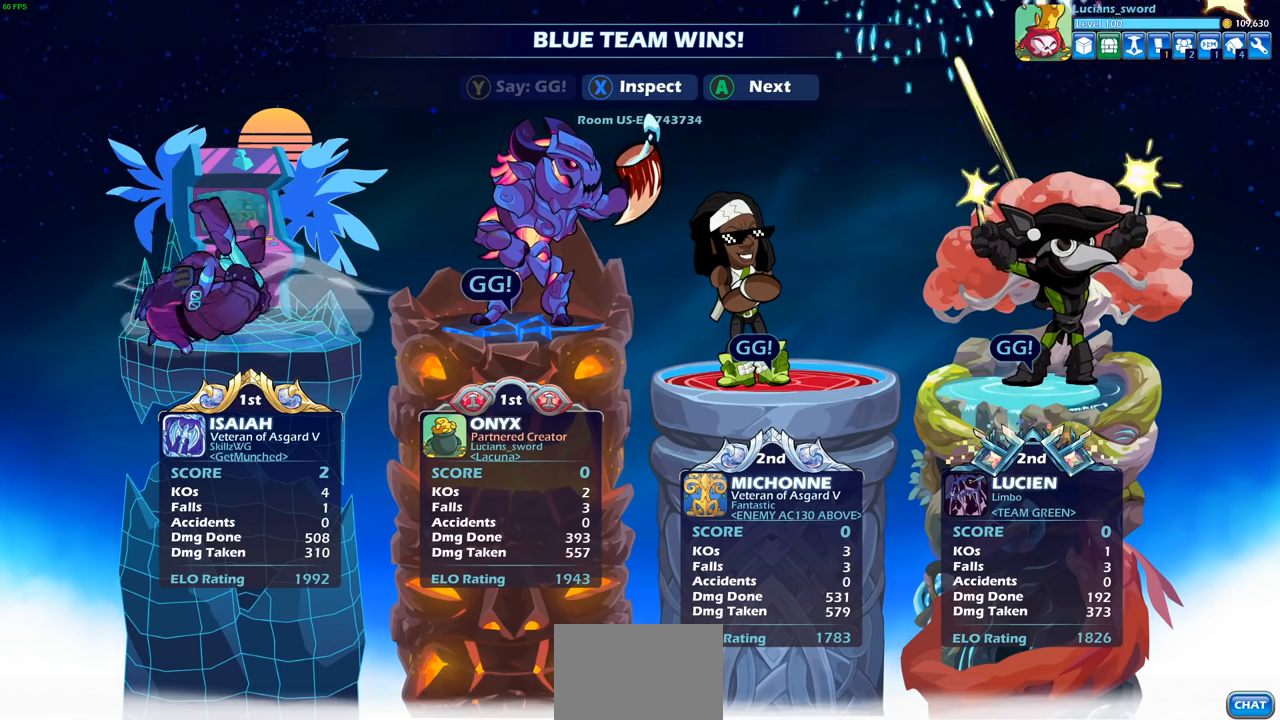
{"buttons": [], "left_stick": "center", "right_stick": "center", "events": [[67, "TRIANGLE", "up"]]}
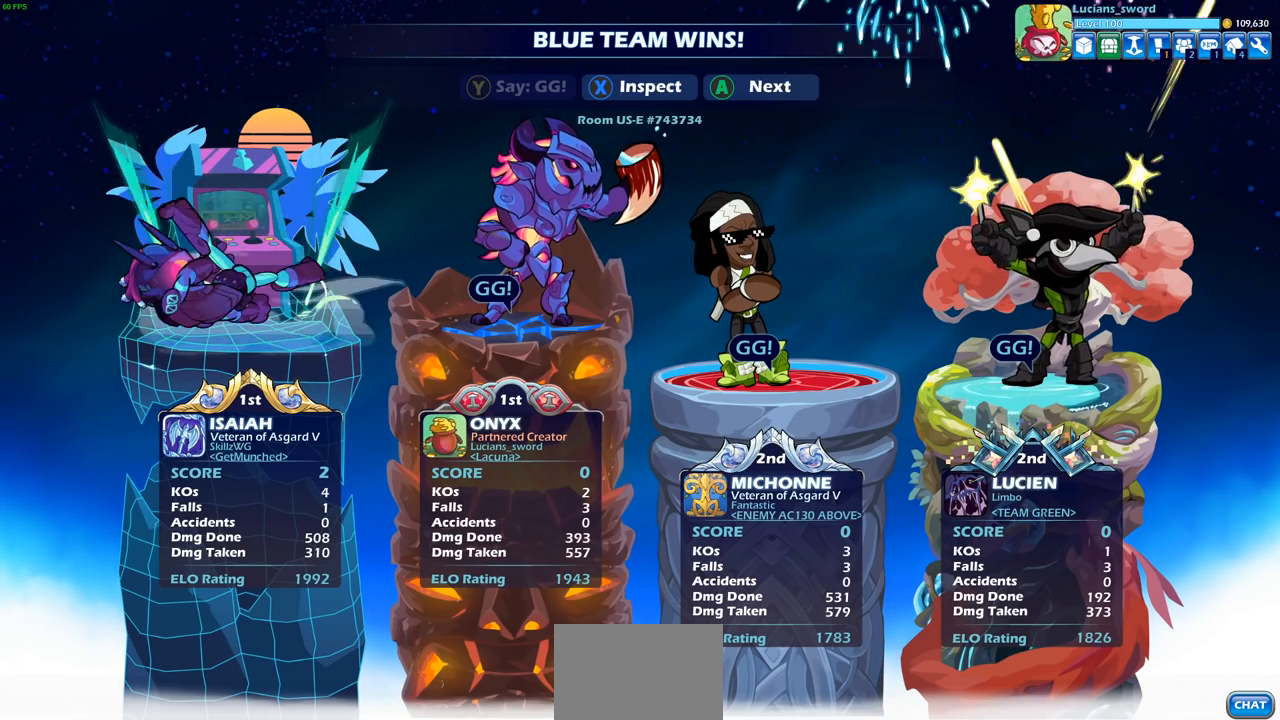
{"buttons": [], "left_stick": "center", "right_stick": "center", "events": [[33, "CROSS", "down"], [133, "CROSS", "up"]]}
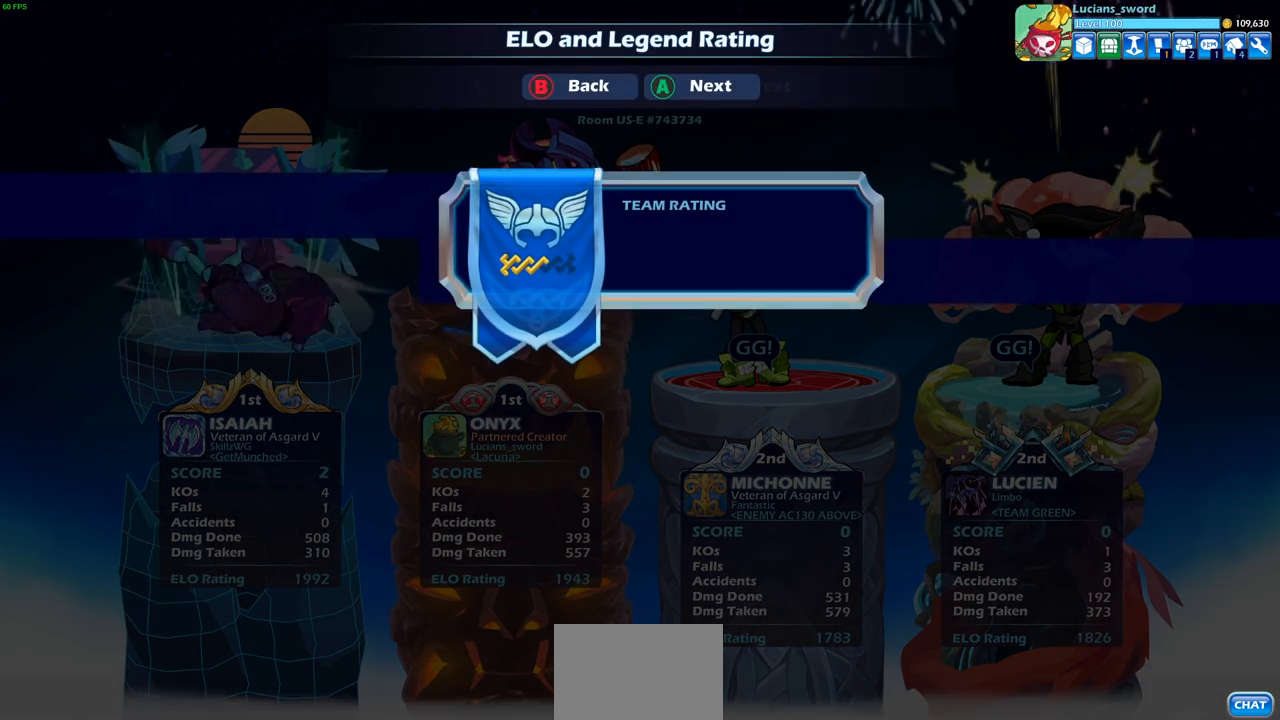
{"buttons": [], "left_stick": "center", "right_stick": "center", "events": []}
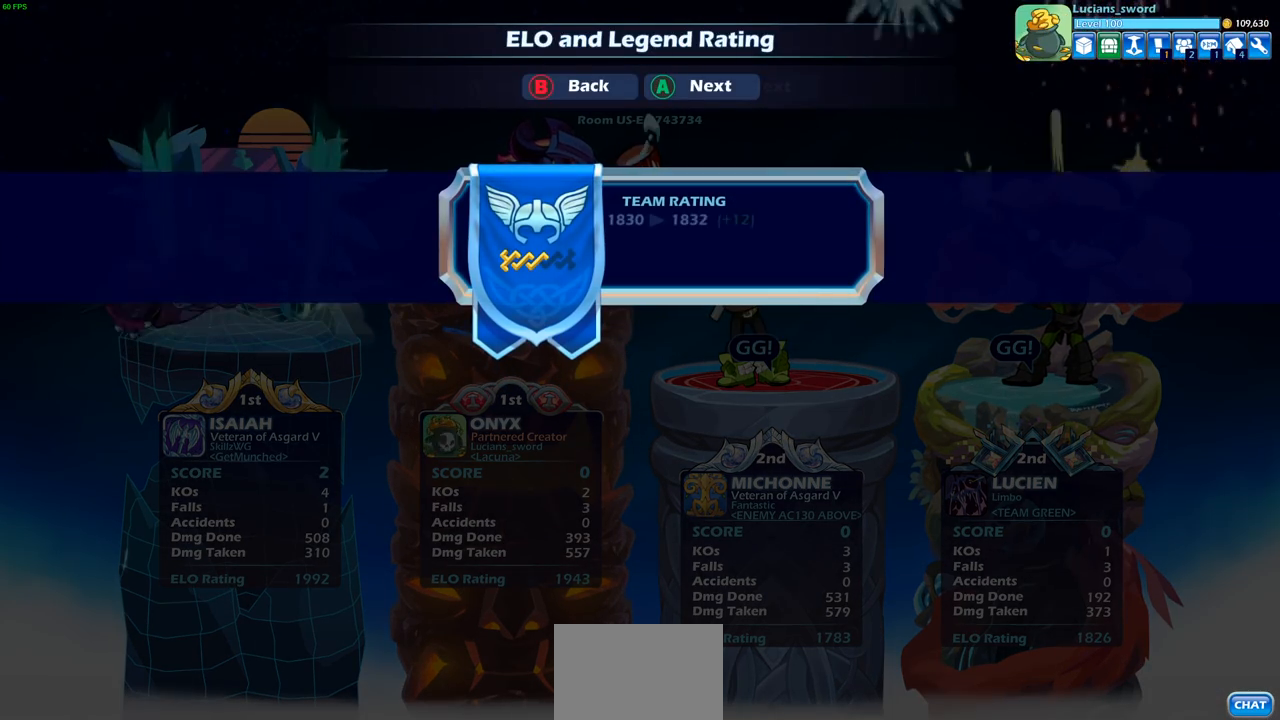
{"buttons": [], "left_stick": "center", "right_stick": "center", "events": []}
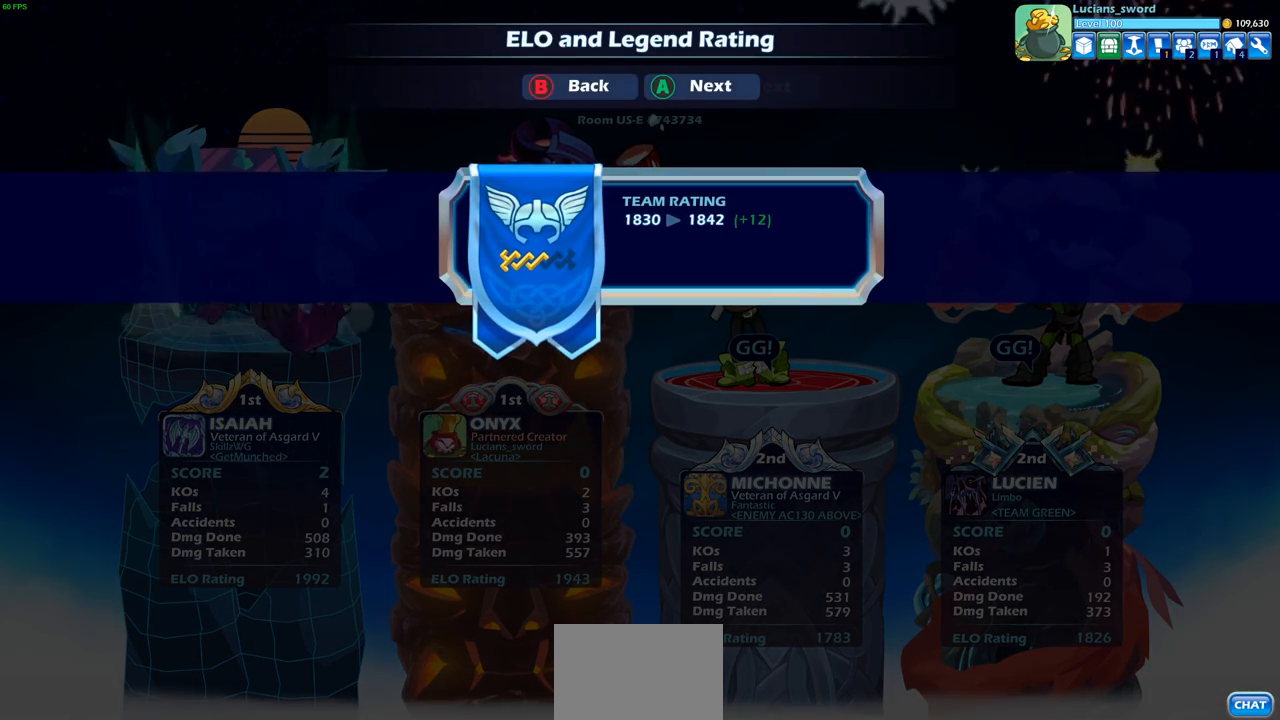
{"buttons": [], "left_stick": "center", "right_stick": "center", "events": [[250, "CROSS", "down"], [417, "CROSS", "up"]]}
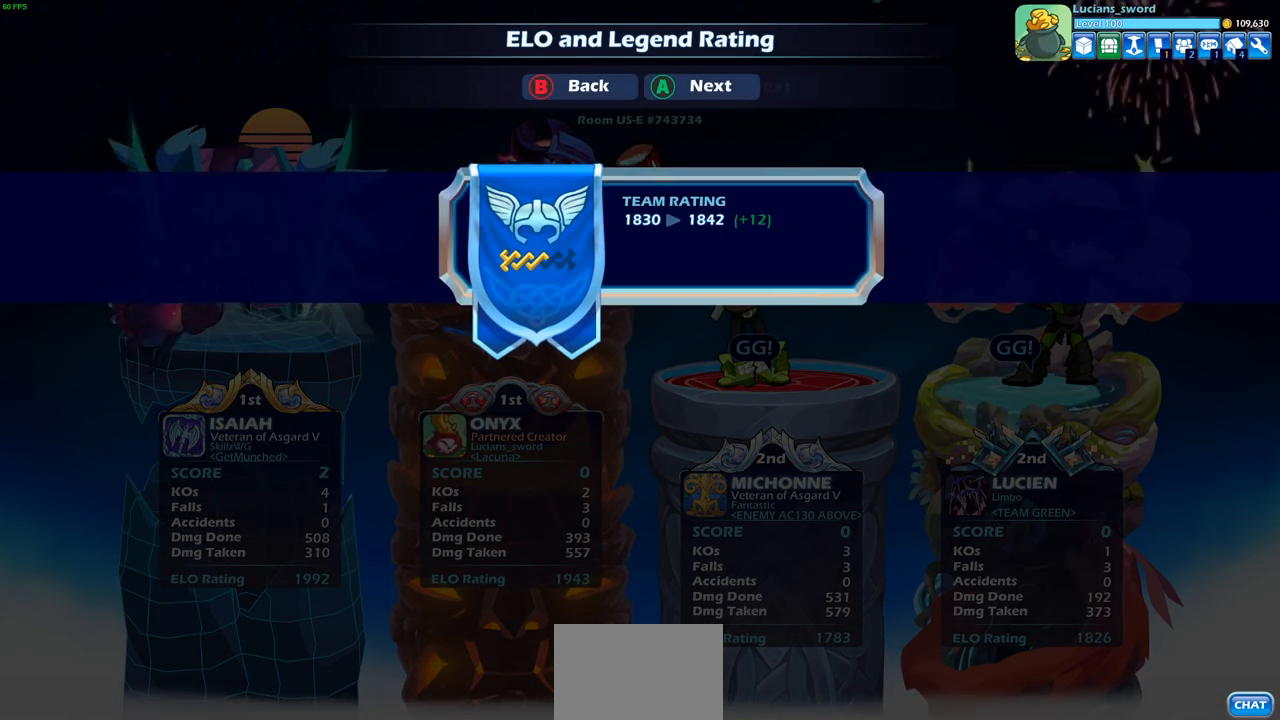
{"buttons": [], "left_stick": "center", "right_stick": "center", "events": []}
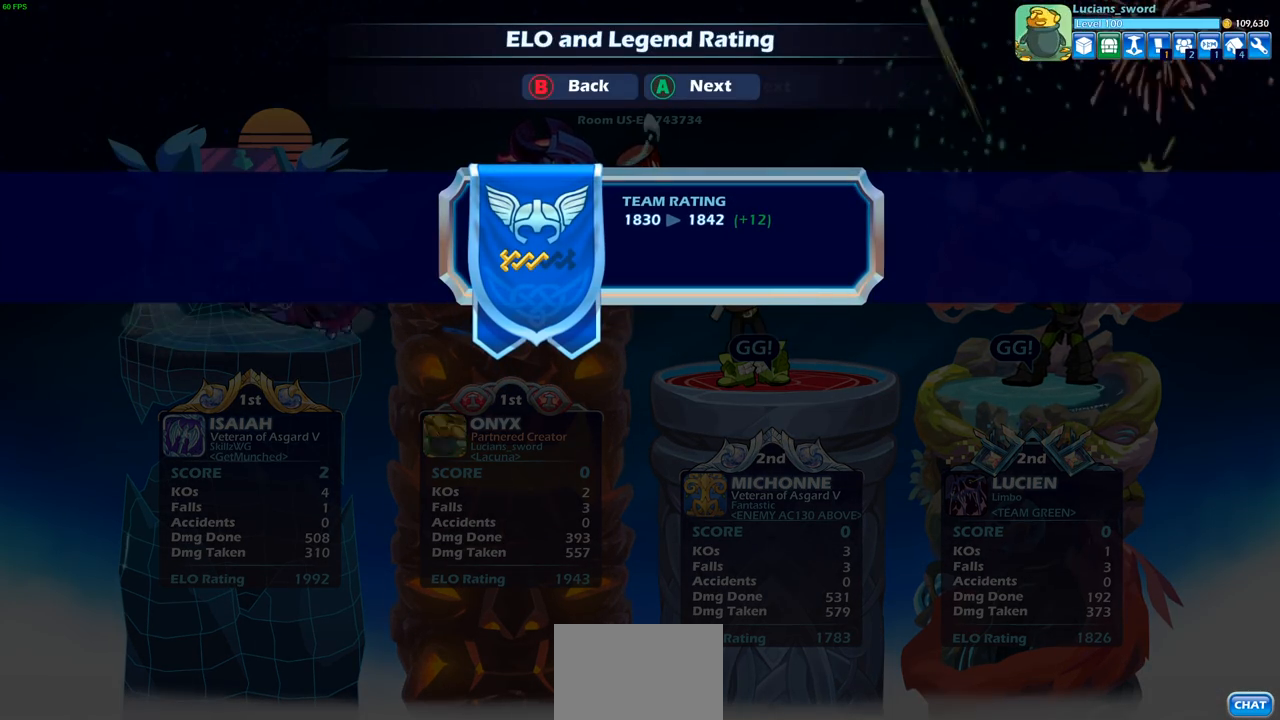
{"buttons": [], "left_stick": "center", "right_stick": "center", "events": [[167, "CROSS", "down"], [317, "CROSS", "up"]]}
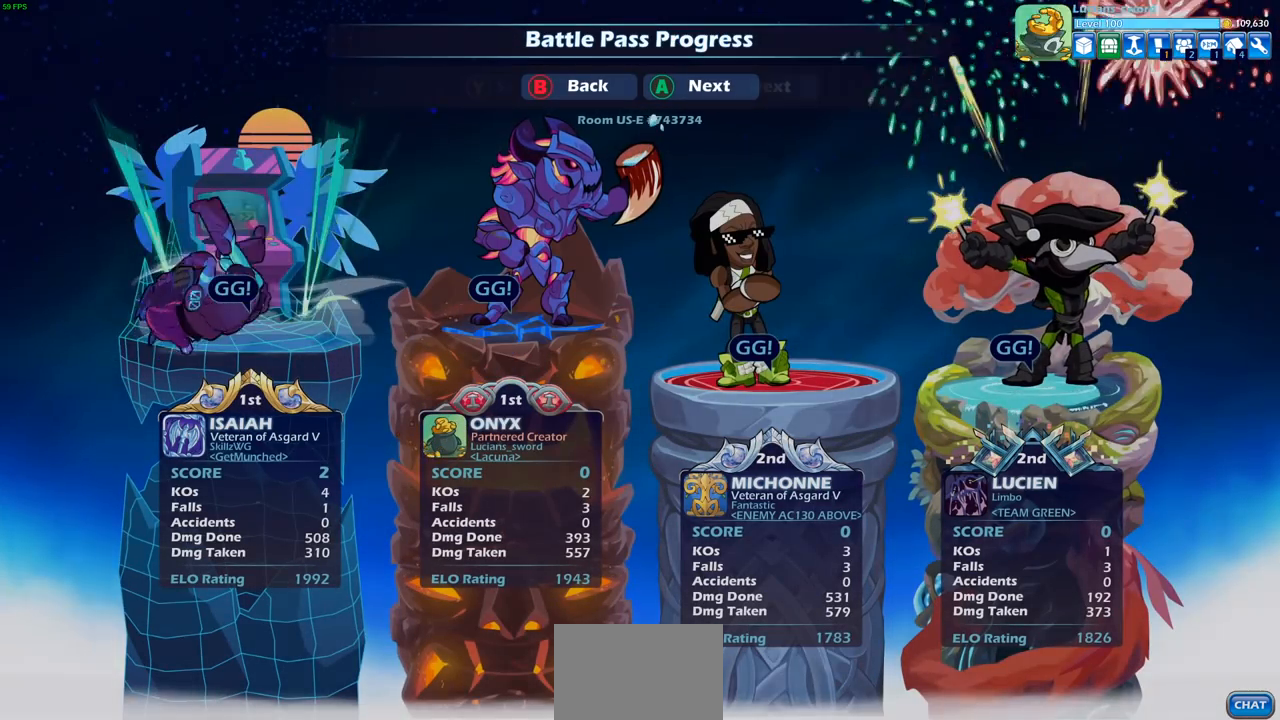
{"buttons": [], "left_stick": "center", "right_stick": "center", "events": []}
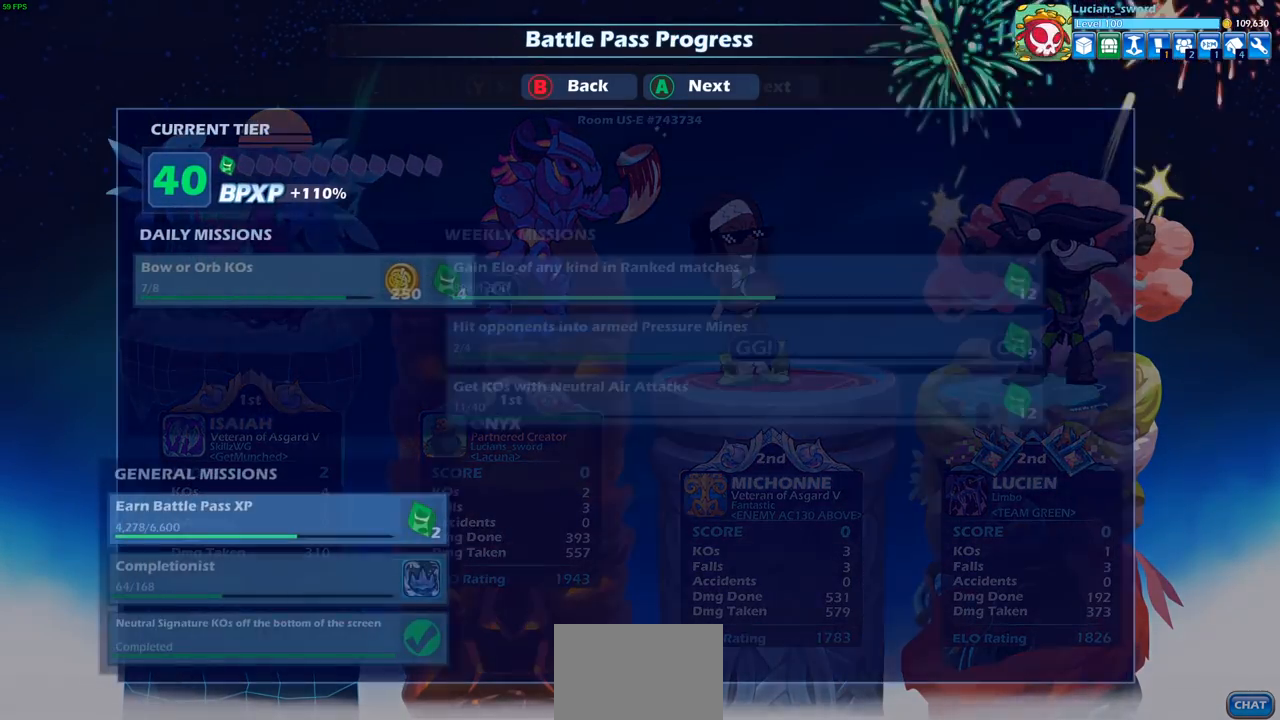
{"buttons": [], "left_stick": "center", "right_stick": "center", "events": []}
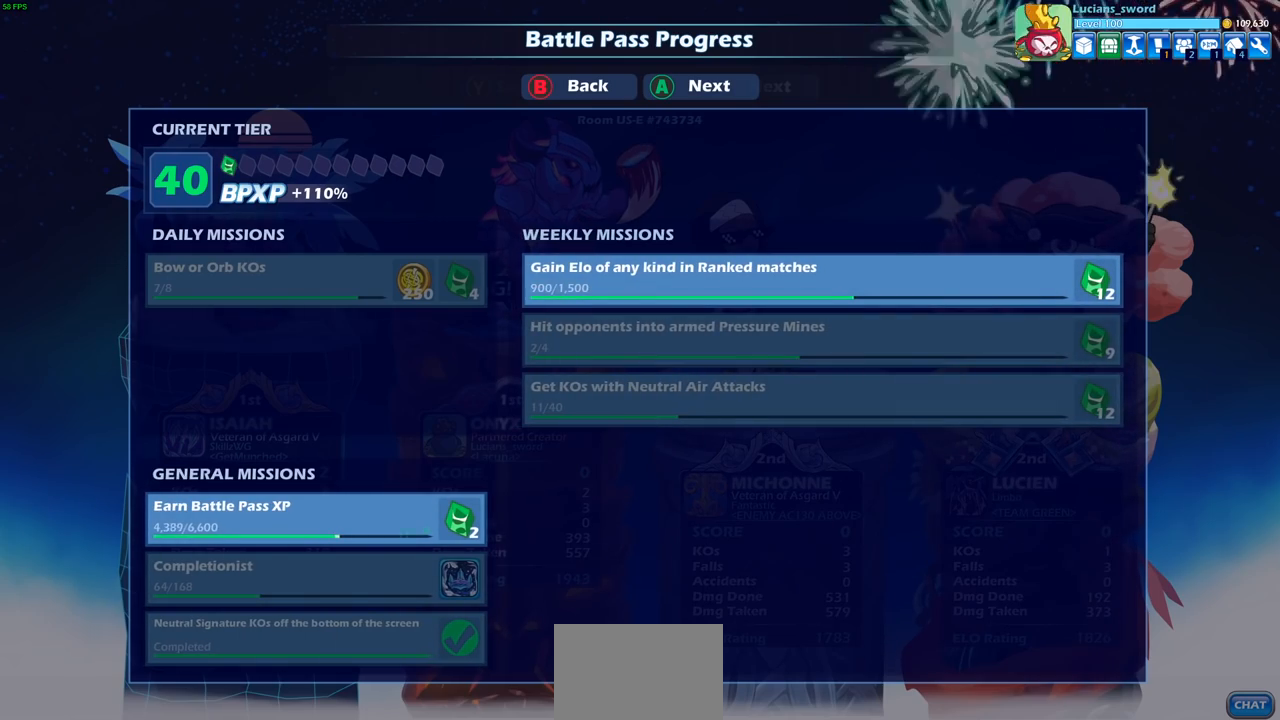
{"buttons": [], "left_stick": "center", "right_stick": "center", "events": []}
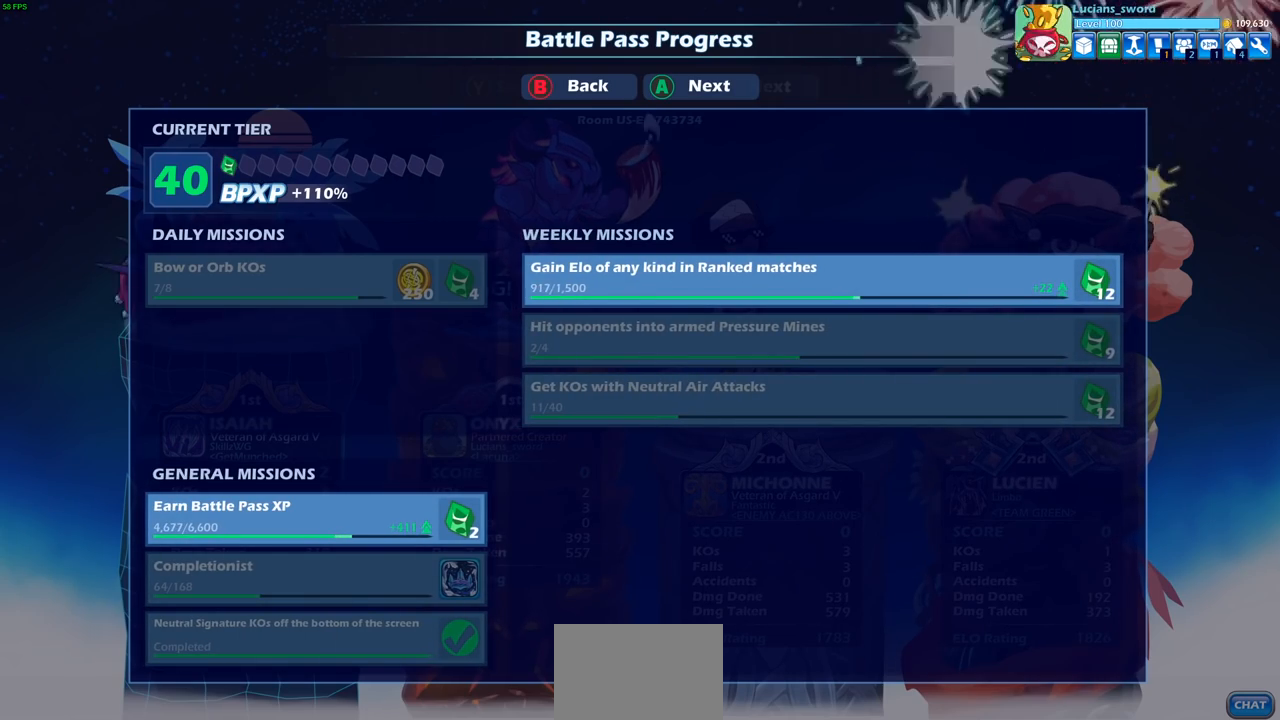
{"buttons": ["TRIANGLE"], "left_stick": "center", "right_stick": "center", "events": [[483, "TRIANGLE", "down"]]}
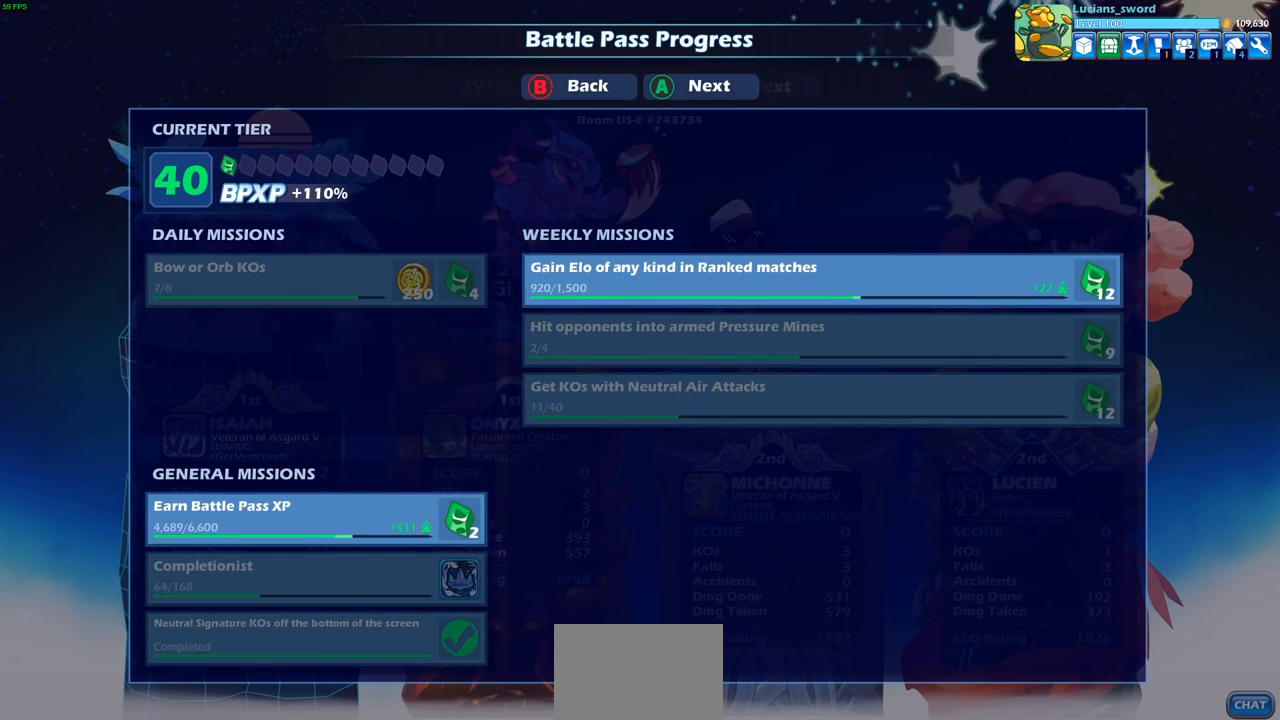
{"buttons": ["TRIANGLE"], "left_stick": "center", "right_stick": "center", "events": [[67, "TRIANGLE", "up"], [167, "TRIANGLE", "down"], [233, "TRIANGLE", "up"], [317, "TRIANGLE", "down"], [417, "TRIANGLE", "up"], [483, "TRIANGLE", "down"]]}
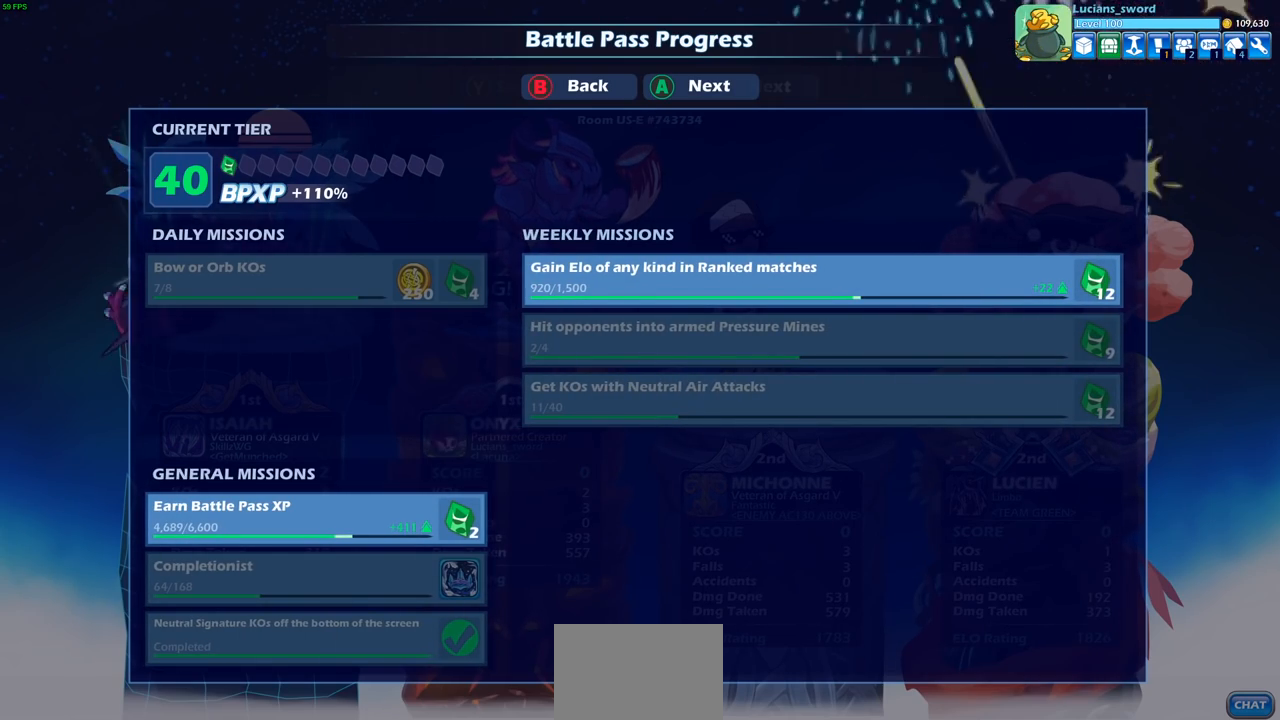
{"buttons": [], "left_stick": "center", "right_stick": "center", "events": [[100, "TRIANGLE", "up"], [350, "CROSS", "down"], [417, "CROSS", "up"]]}
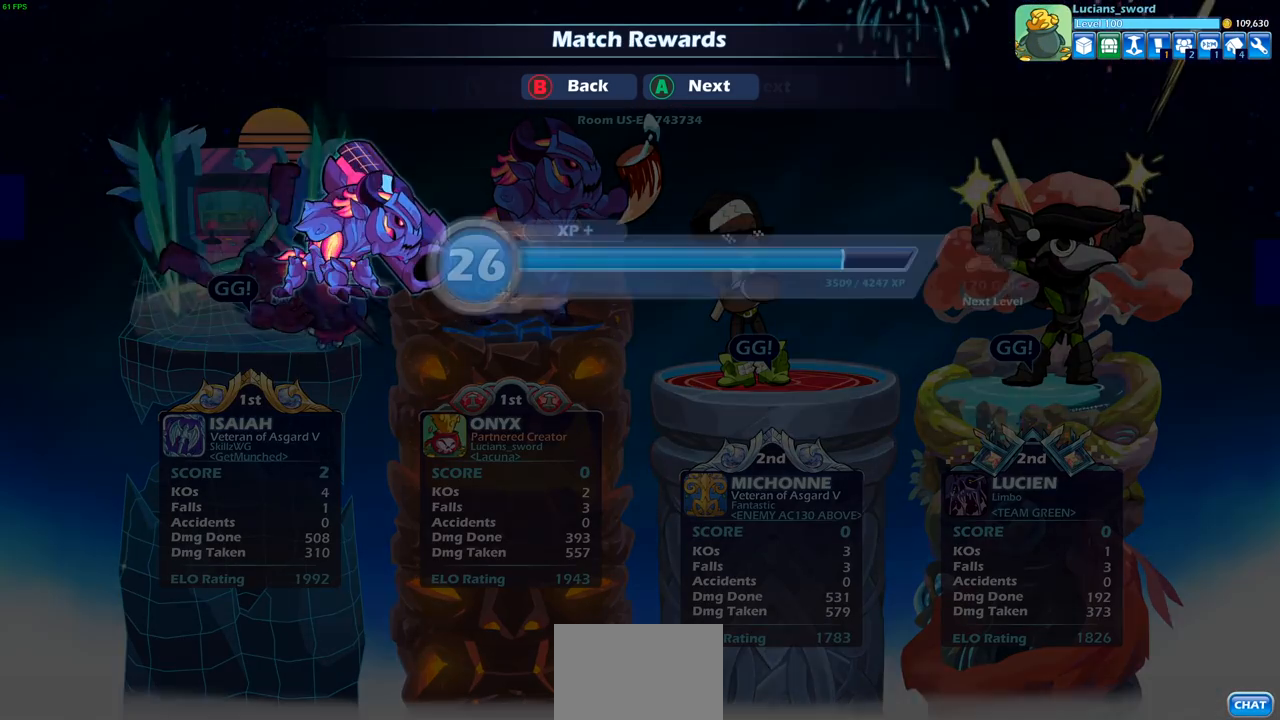
{"buttons": [], "left_stick": "center", "right_stick": "center", "events": []}
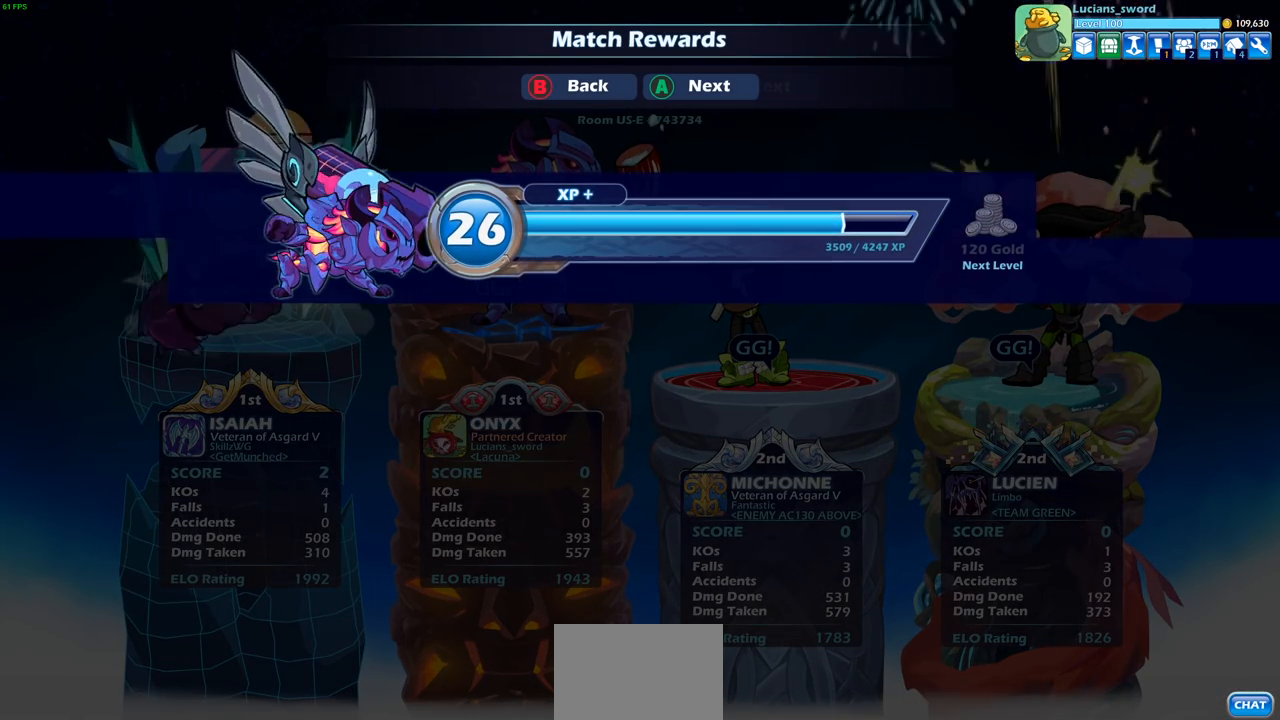
{"buttons": [], "left_stick": "center", "right_stick": "center", "events": [[17, "CROSS", "down"], [117, "CROSS", "up"]]}
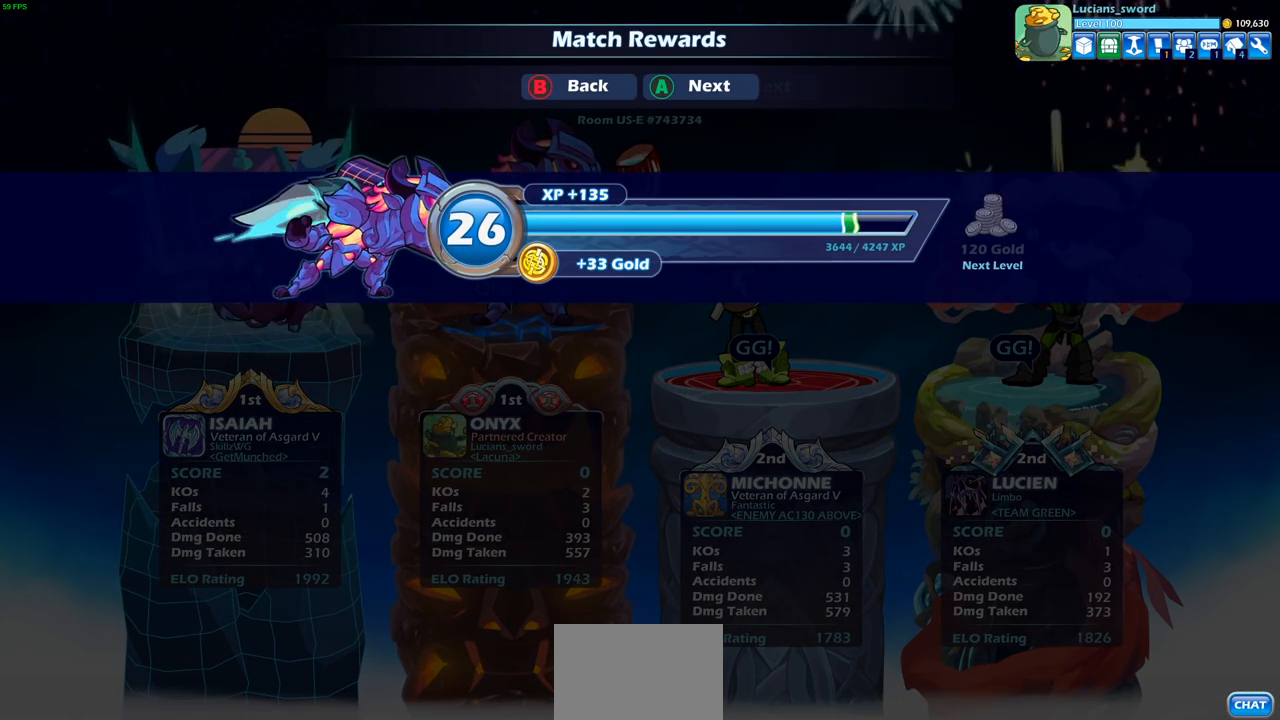
{"buttons": [], "left_stick": "center", "right_stick": "center", "events": [[200, "CROSS", "down"], [300, "CROSS", "up"]]}